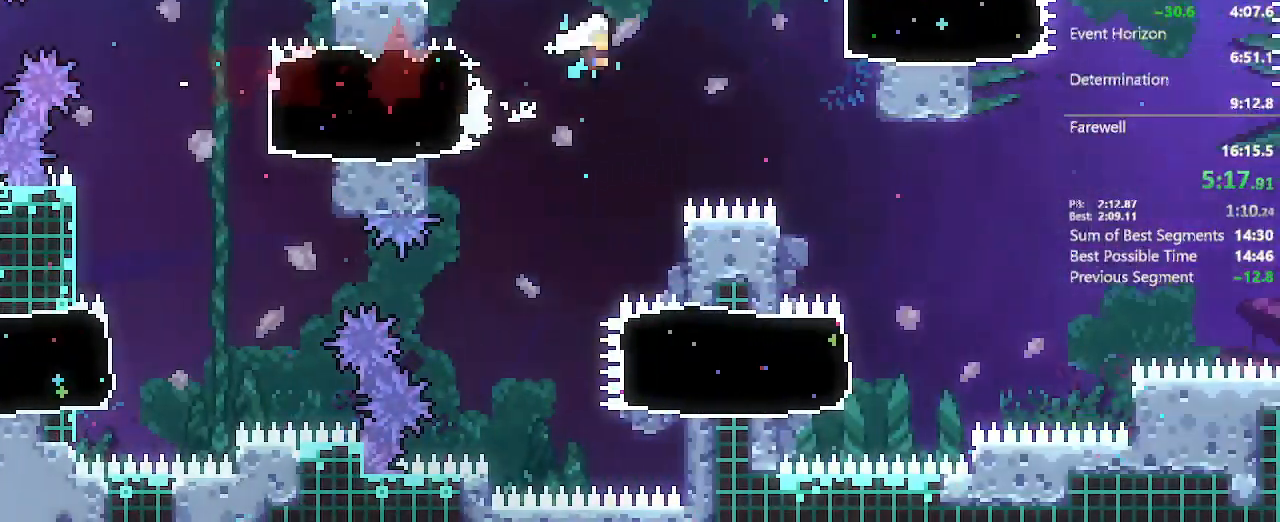
Gameplay with a controller (Xbox layout); each line is a JSON object with the inputs held at the frame after it (dt_ms = milliseconds from this image to that frame). "events" lists button and stick changes between this image and that frame as [ms after this image, input, new state], when the widget could be followed in between. Not read: L3 R3.
{"dt_ms": 500, "buttons": ["DPAD_RIGHT"], "left_stick": "center", "right_stick": "center", "events": [[233, "X", "down"], [400, "X", "up"], [417, "A", "up"]]}
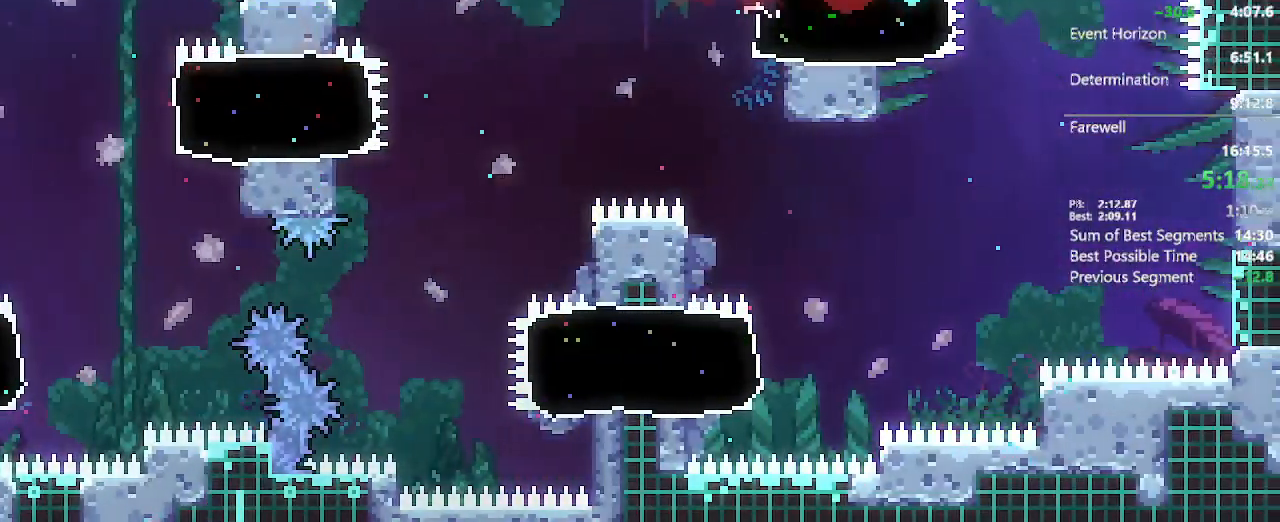
{"dt_ms": 500, "buttons": ["A", "DPAD_LEFT"], "left_stick": "center", "right_stick": "center", "events": [[50, "DPAD_DOWN", "down"], [50, "DPAD_RIGHT", "up"], [83, "A", "down"], [167, "X", "down"], [333, "DPAD_LEFT", "down"], [333, "X", "up"], [417, "DPAD_DOWN", "up"]]}
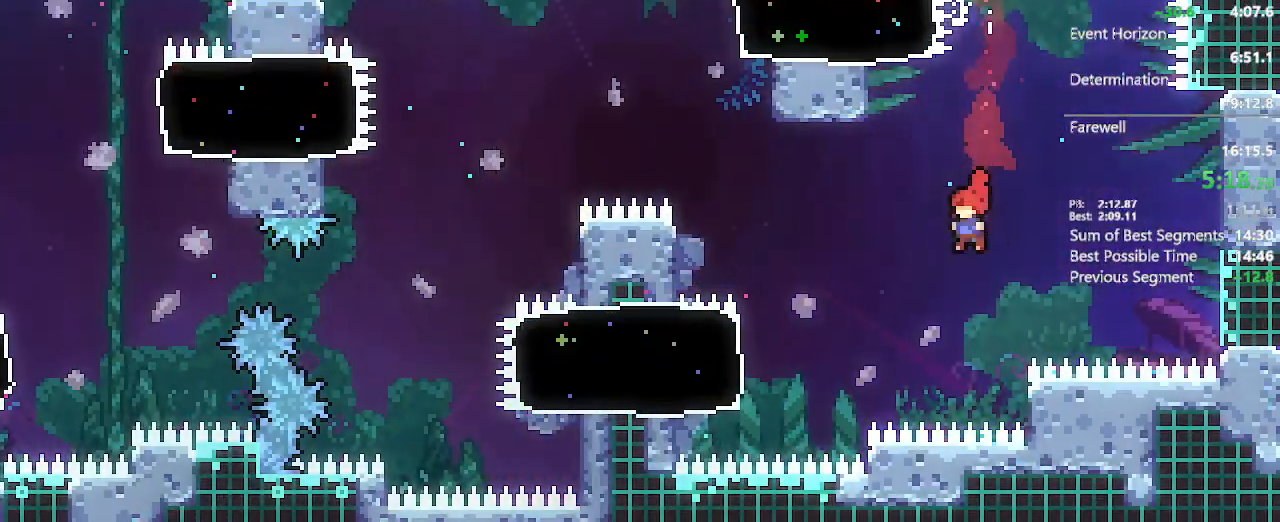
{"dt_ms": 500, "buttons": [], "left_stick": "center", "right_stick": "center", "events": [[200, "X", "down"], [400, "X", "up"], [417, "A", "up"], [483, "DPAD_LEFT", "up"]]}
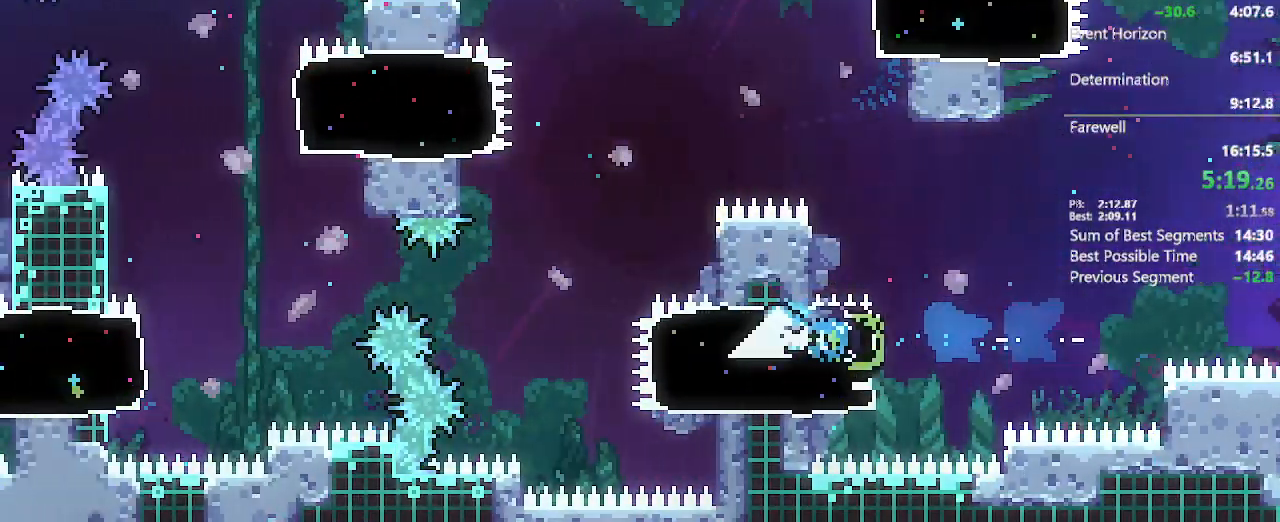
{"dt_ms": 500, "buttons": ["DPAD_LEFT"], "left_stick": "center", "right_stick": "center", "events": [[183, "DPAD_DOWN", "down"], [183, "DPAD_LEFT", "down"], [217, "X", "down"], [250, "A", "down"], [433, "A", "up"], [433, "DPAD_DOWN", "up"], [433, "X", "up"]]}
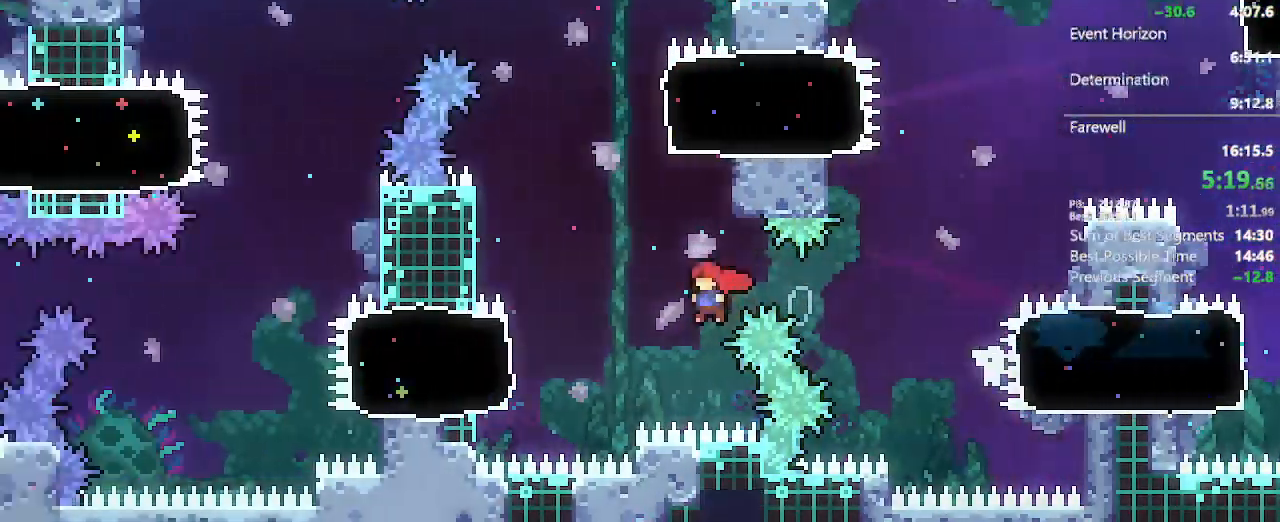
{"dt_ms": 500, "buttons": ["DPAD_LEFT"], "left_stick": "center", "right_stick": "center", "events": [[150, "X", "down"], [317, "X", "up"]]}
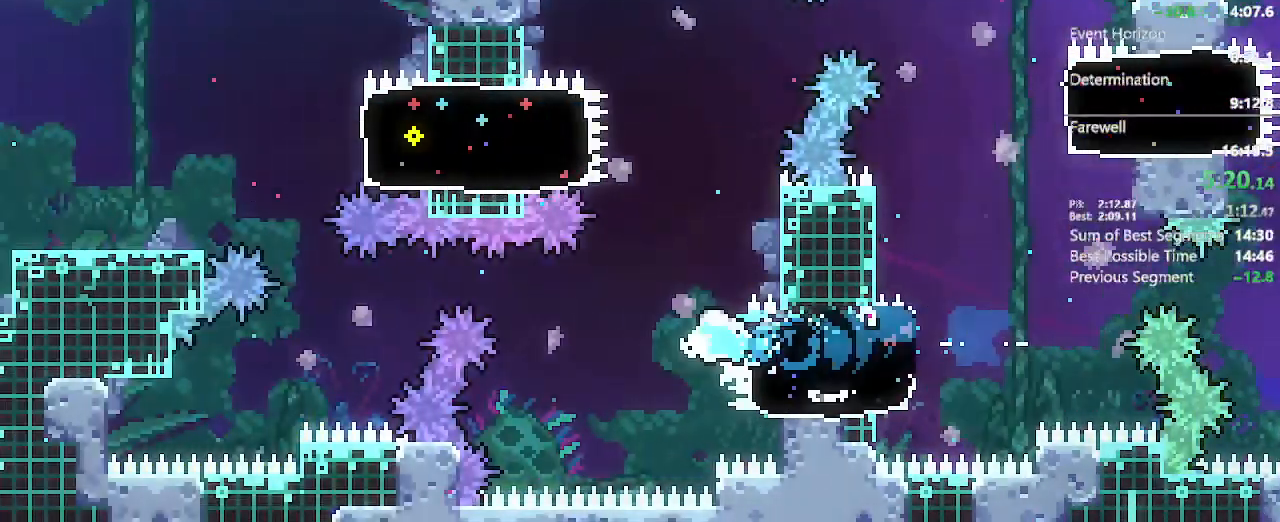
{"dt_ms": 500, "buttons": ["R2", "DPAD_UP", "DPAD_LEFT"], "left_stick": "center", "right_stick": "center"}
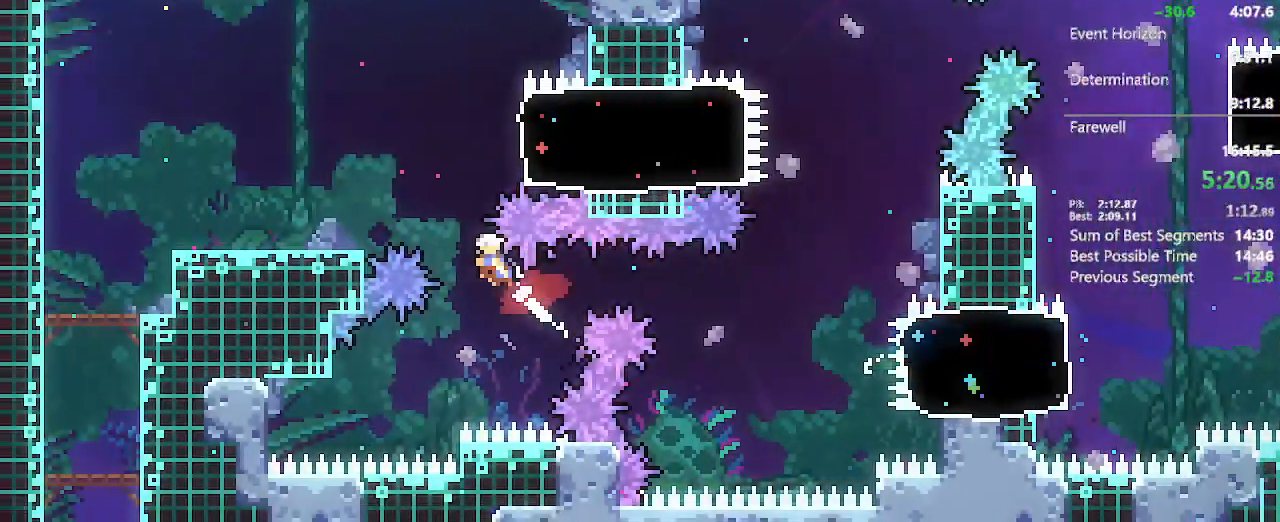
{"dt_ms": 500, "buttons": ["A", "DPAD_LEFT"], "left_stick": "center", "right_stick": "center", "events": [[50, "R2", "up"], [117, "DPAD_UP", "up"], [150, "DPAD_DOWN", "down"], [233, "X", "down"], [450, "A", "down"], [450, "DPAD_DOWN", "up"], [450, "X", "up"]]}
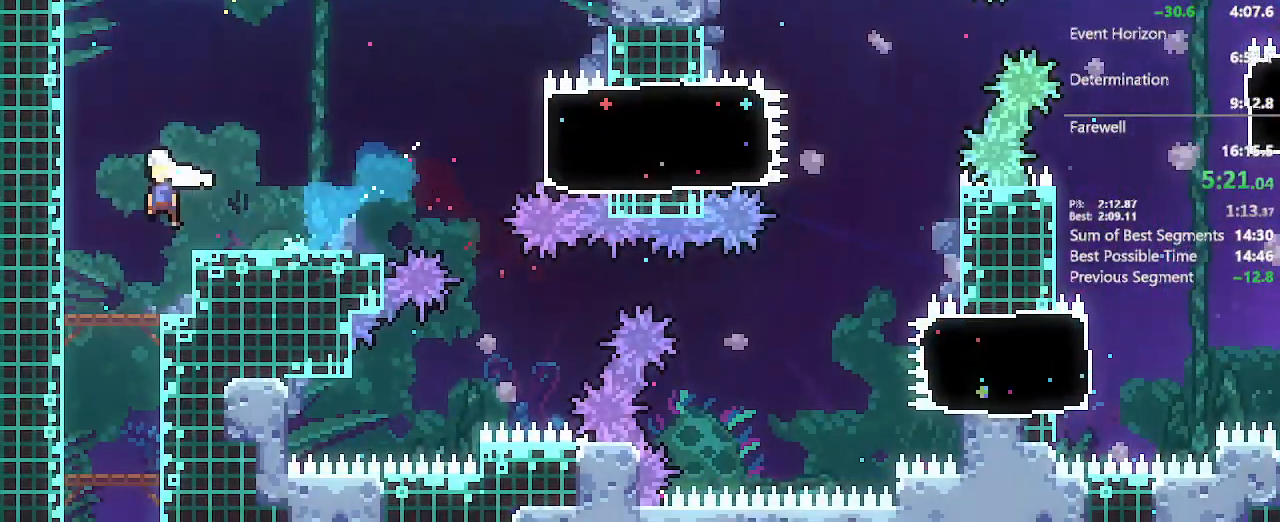
{"dt_ms": 500, "buttons": ["A", "X", "DPAD_UP"], "left_stick": "center", "right_stick": "center", "events": [[17, "DPAD_UP", "down"], [67, "DPAD_LEFT", "up"], [100, "X", "down"], [217, "X", "up"], [333, "X", "down"]]}
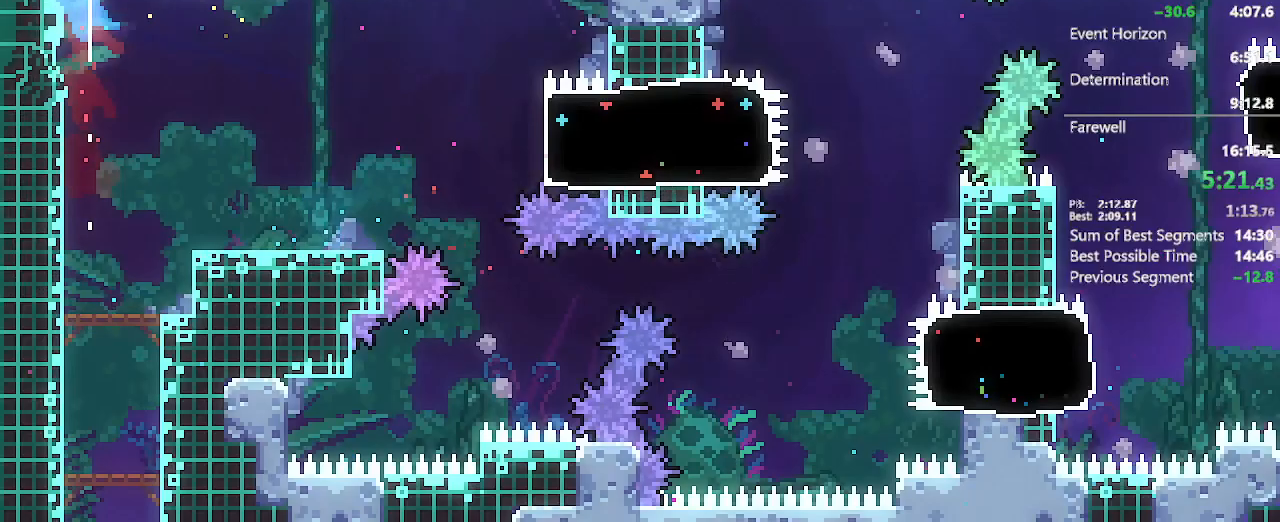
{"dt_ms": 500, "buttons": [], "left_stick": "center", "right_stick": "center", "events": [[33, "X", "up"], [50, "DPAD_RIGHT", "down"], [117, "B", "down"], [117, "DPAD_UP", "up"], [317, "B", "up"], [333, "A", "up"], [450, "DPAD_RIGHT", "up"]]}
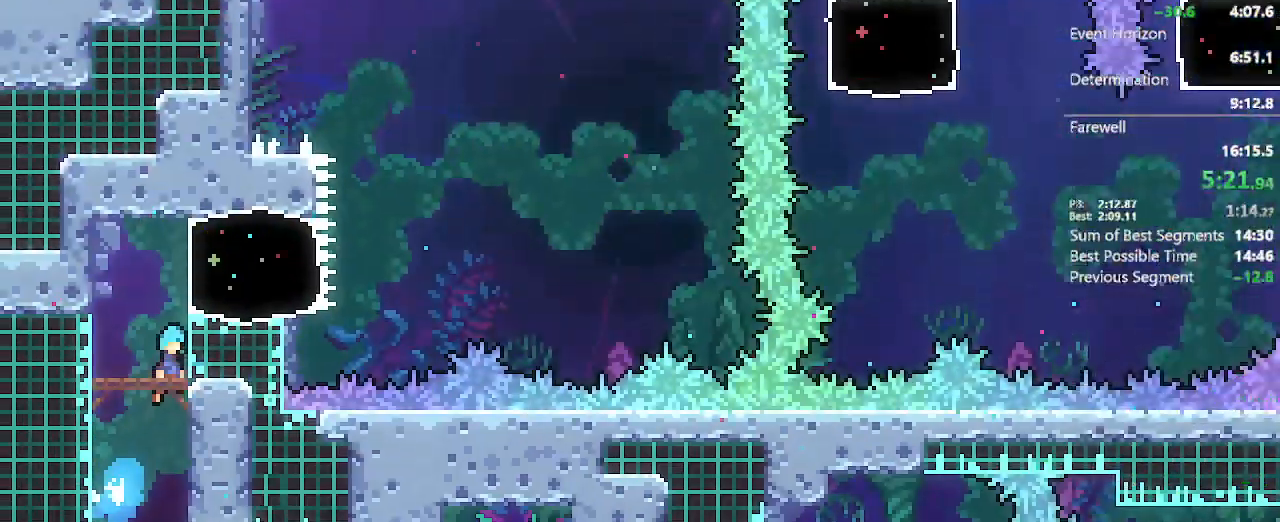
{"dt_ms": 500, "buttons": ["A", "L2"], "left_stick": "center", "right_stick": "center", "events": [[67, "DPAD_RIGHT", "down"], [250, "L2", "down"], [300, "DPAD_RIGHT", "up"], [450, "A", "down"]]}
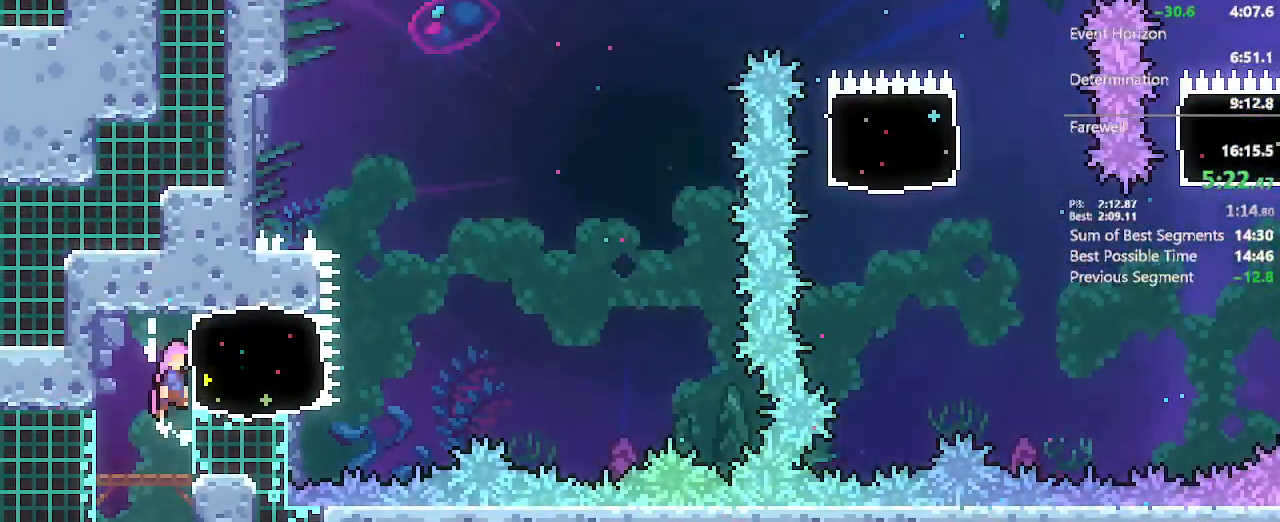
{"dt_ms": 500, "buttons": ["A", "X", "DPAD_UP", "DPAD_RIGHT"], "left_stick": "center", "right_stick": "center", "events": [[83, "DPAD_RIGHT", "down"], [133, "X", "down"], [250, "A", "up"], [250, "L2", "up"], [250, "X", "up"], [300, "DPAD_UP", "down"], [350, "A", "down"], [450, "X", "down"]]}
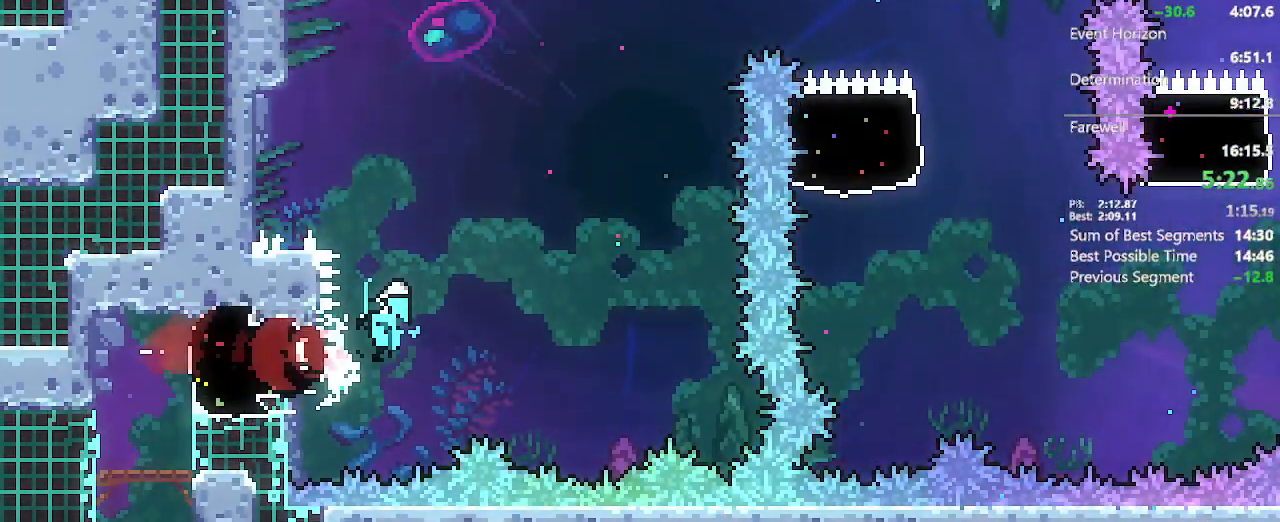
{"dt_ms": 500, "buttons": ["DPAD_RIGHT"], "left_stick": "center", "right_stick": "center", "events": [[100, "X", "up"], [217, "X", "down"], [417, "X", "up"], [467, "A", "up"], [500, "DPAD_UP", "up"]]}
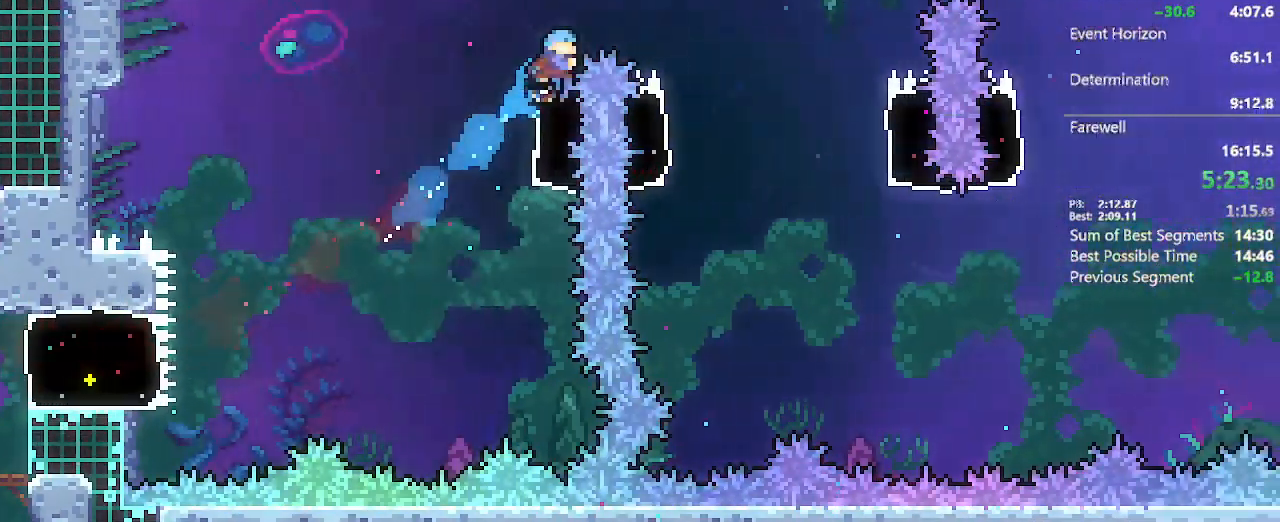
{"dt_ms": 500, "buttons": ["DPAD_UP", "DPAD_RIGHT"], "left_stick": "center", "right_stick": "center", "events": [[33, "DPAD_DOWN", "down"], [133, "X", "down"], [283, "X", "up"], [317, "DPAD_DOWN", "up"], [333, "DPAD_UP", "down"], [400, "X", "down"], [500, "X", "up"]]}
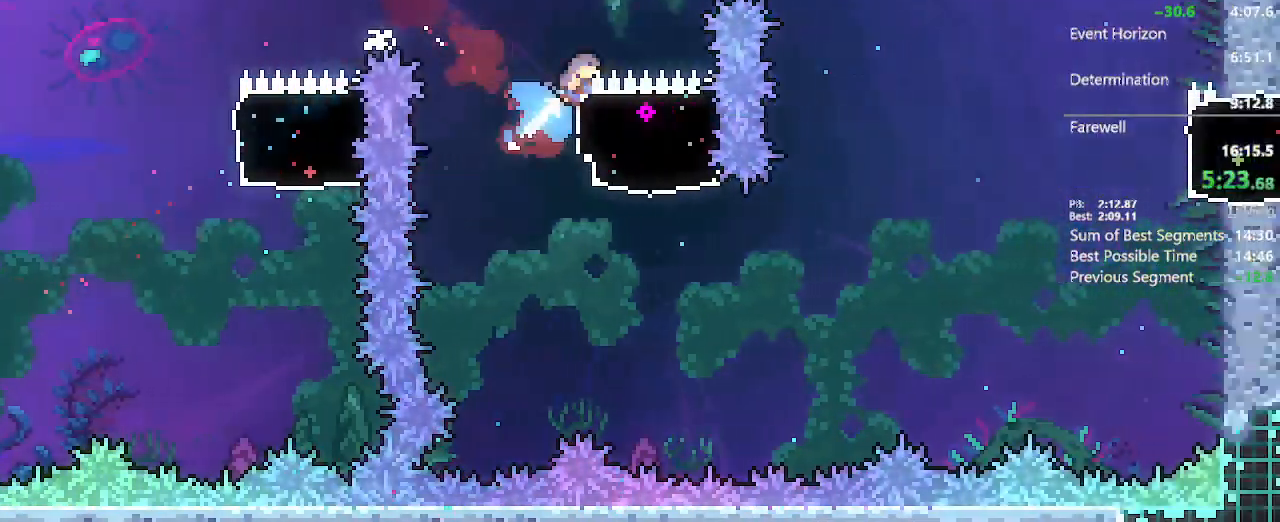
{"dt_ms": 1000, "buttons": ["DPAD_RIGHT"], "left_stick": "center", "right_stick": "center"}
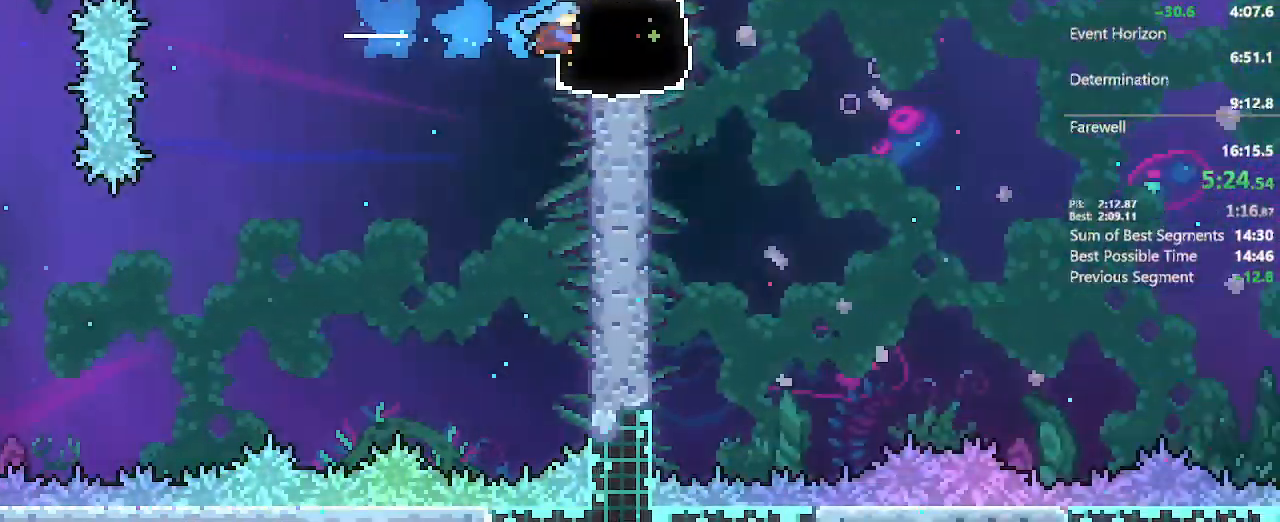
{"dt_ms": 500, "buttons": ["DPAD_DOWN"], "left_stick": "center", "right_stick": "center"}
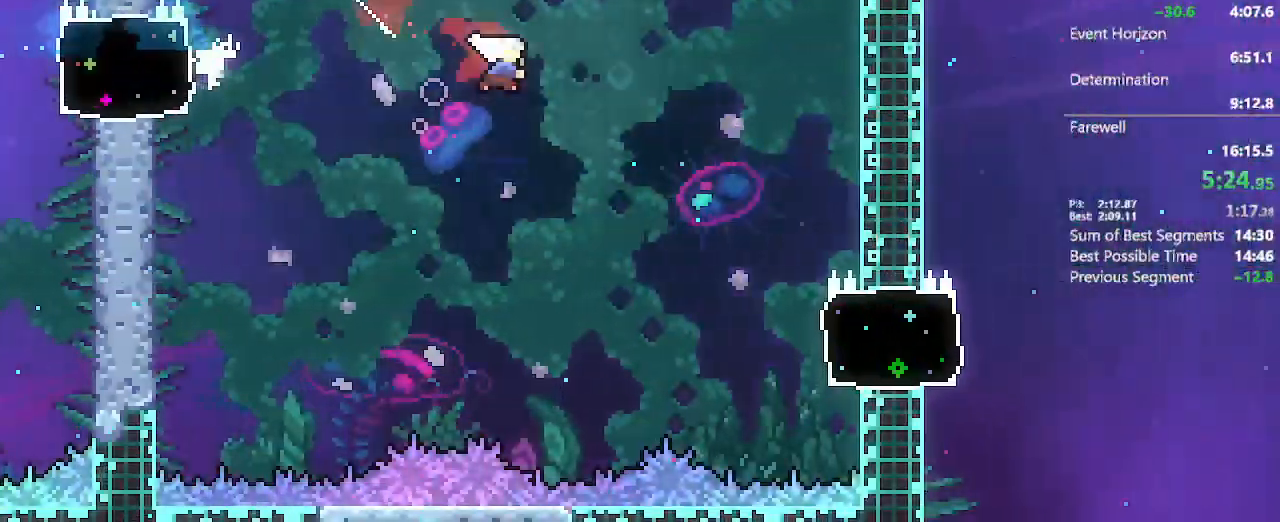
{"dt_ms": 500, "buttons": ["DPAD_RIGHT"], "left_stick": "center", "right_stick": "center", "events": [[117, "DPAD_RIGHT", "down"], [200, "DPAD_DOWN", "up"], [283, "X", "down"], [400, "X", "up"]]}
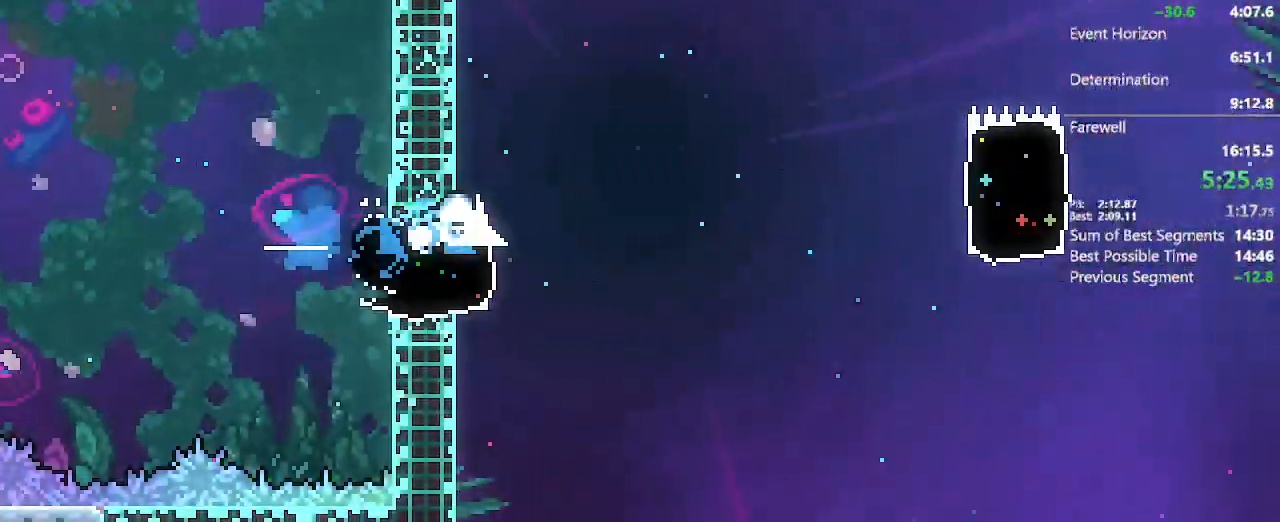
{"dt_ms": 1000, "buttons": ["A", "X", "DPAD_RIGHT"], "left_stick": "center", "right_stick": "center"}
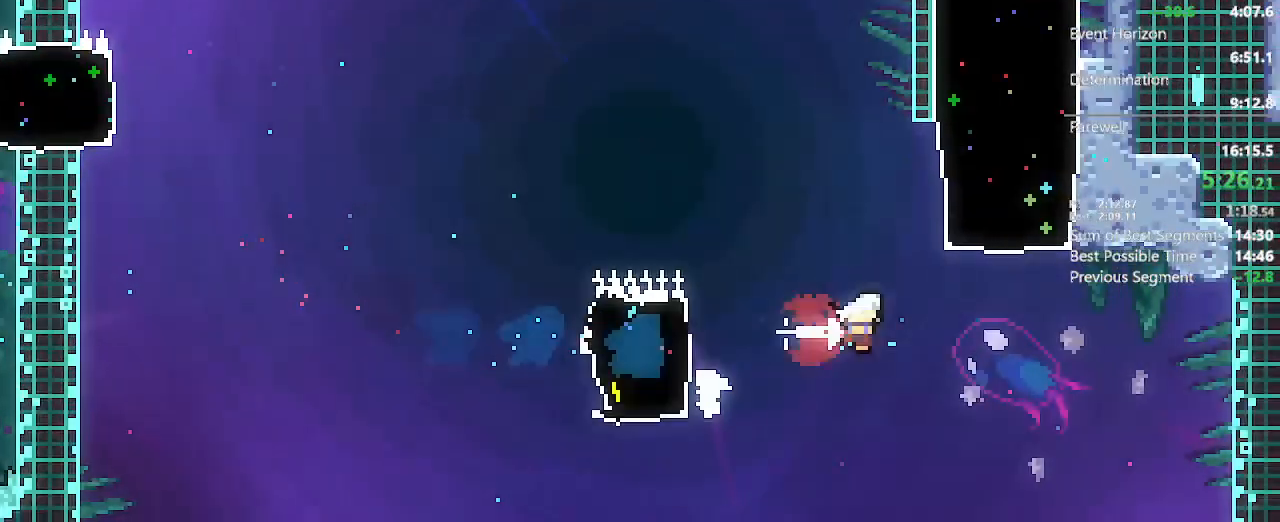
{"dt_ms": 1000, "buttons": [], "left_stick": "center", "right_stick": "center"}
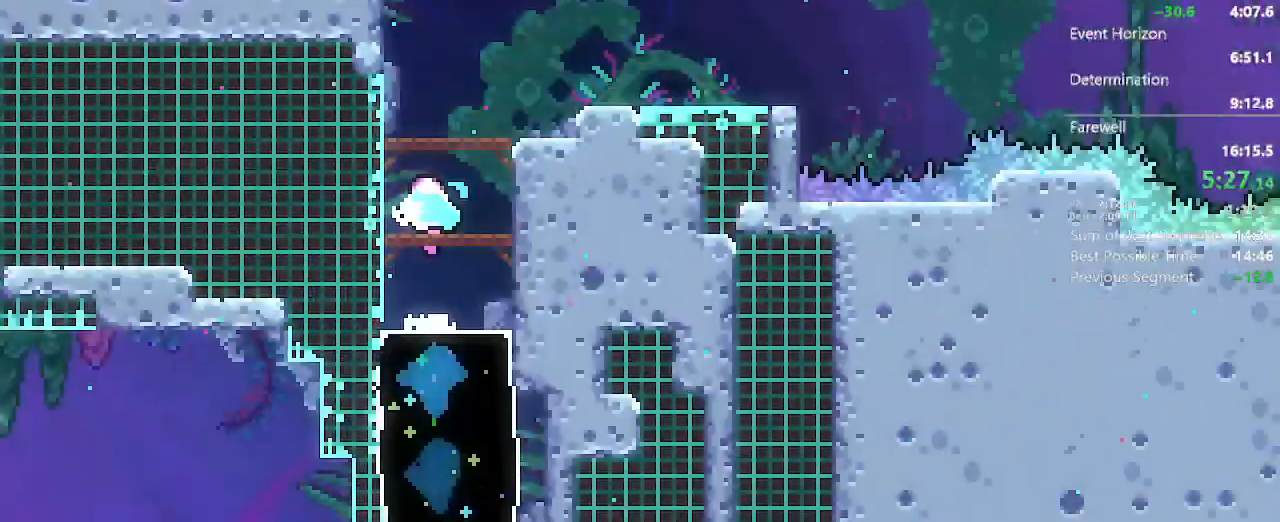
{"dt_ms": 500, "buttons": ["DPAD_RIGHT"], "left_stick": "center", "right_stick": "center"}
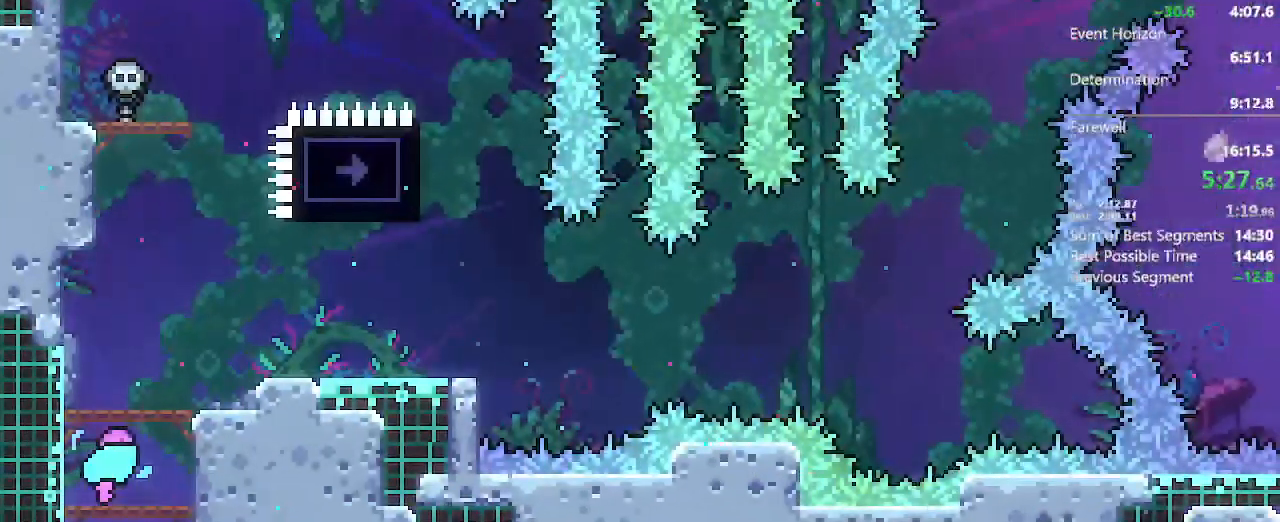
{"dt_ms": 500, "buttons": ["DPAD_RIGHT"], "left_stick": "center", "right_stick": "center", "events": [[300, "X", "down"], [467, "X", "up"]]}
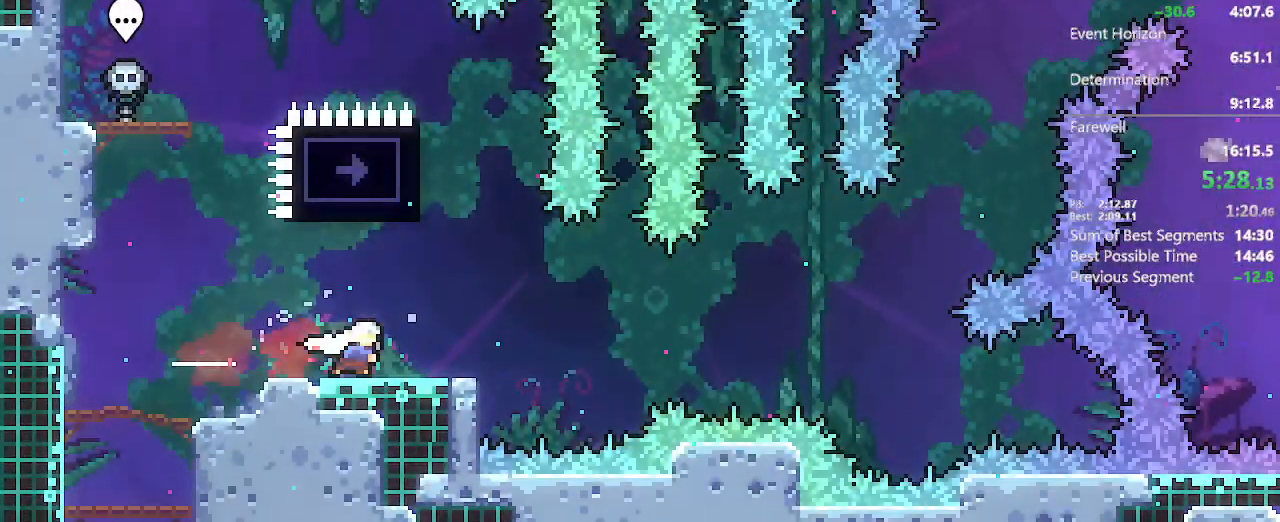
{"dt_ms": 500, "buttons": ["L2", "DPAD_UP", "DPAD_LEFT"], "left_stick": "center", "right_stick": "center", "events": [[83, "DPAD_RIGHT", "up"], [83, "DPAD_UP", "down"], [133, "X", "down"], [317, "X", "up"], [333, "DPAD_LEFT", "down"], [400, "L2", "down"]]}
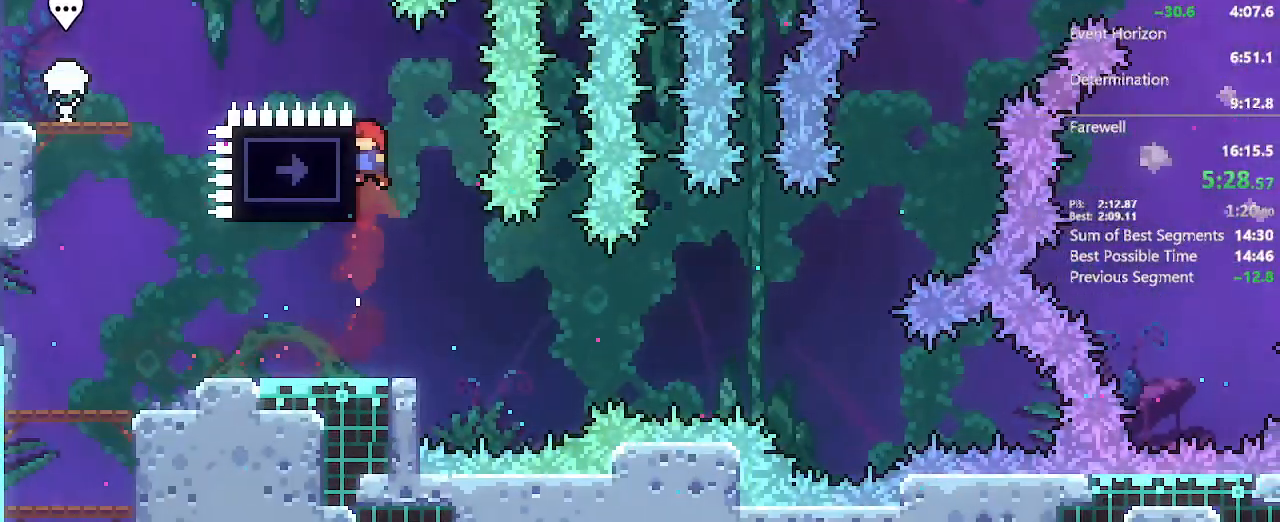
{"dt_ms": 500, "buttons": ["DPAD_LEFT"], "left_stick": "center", "right_stick": "center", "events": [[67, "DPAD_UP", "up"], [100, "DPAD_LEFT", "up"], [100, "L2", "up"], [400, "DPAD_LEFT", "down"]]}
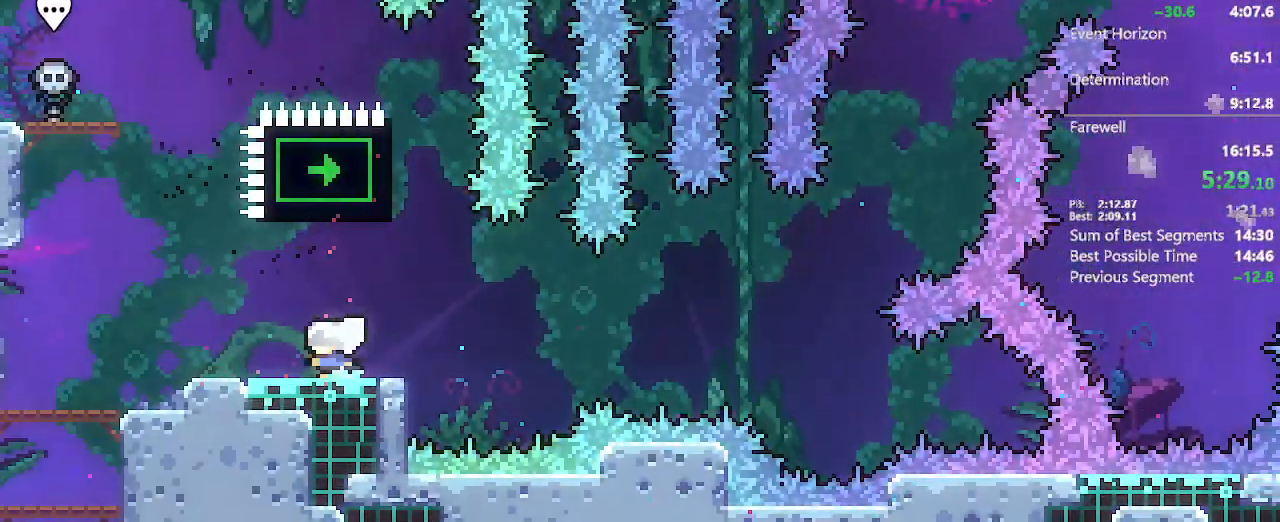
{"dt_ms": 500, "buttons": [], "left_stick": "center", "right_stick": "center", "events": [[67, "DPAD_LEFT", "up"]]}
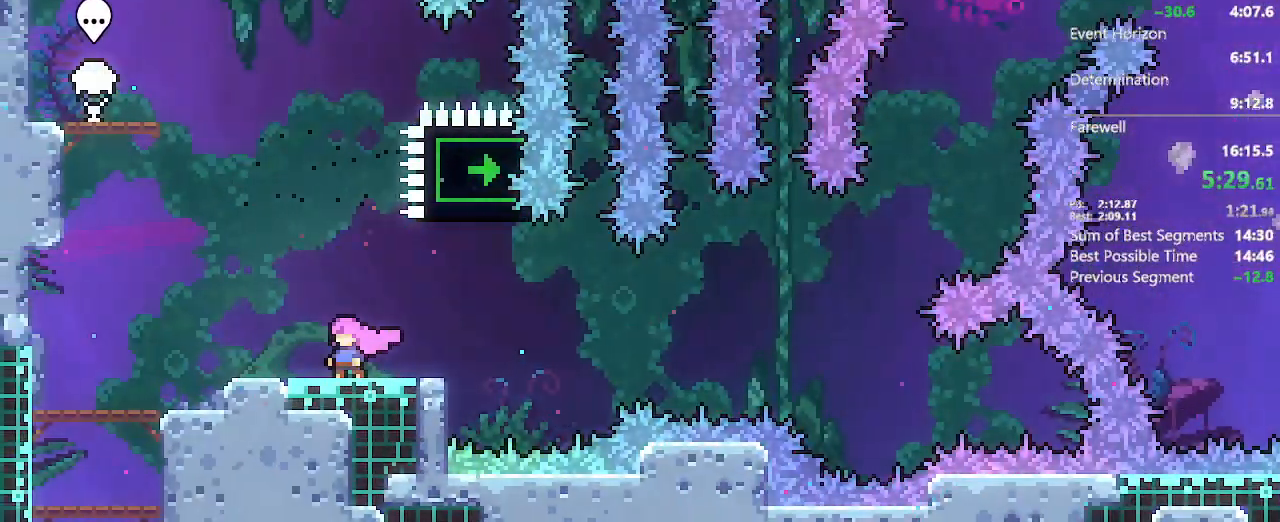
{"dt_ms": 500, "buttons": ["DPAD_DOWN", "DPAD_RIGHT"], "left_stick": "center", "right_stick": "center", "events": [[417, "DPAD_DOWN", "down"], [433, "DPAD_RIGHT", "down"]]}
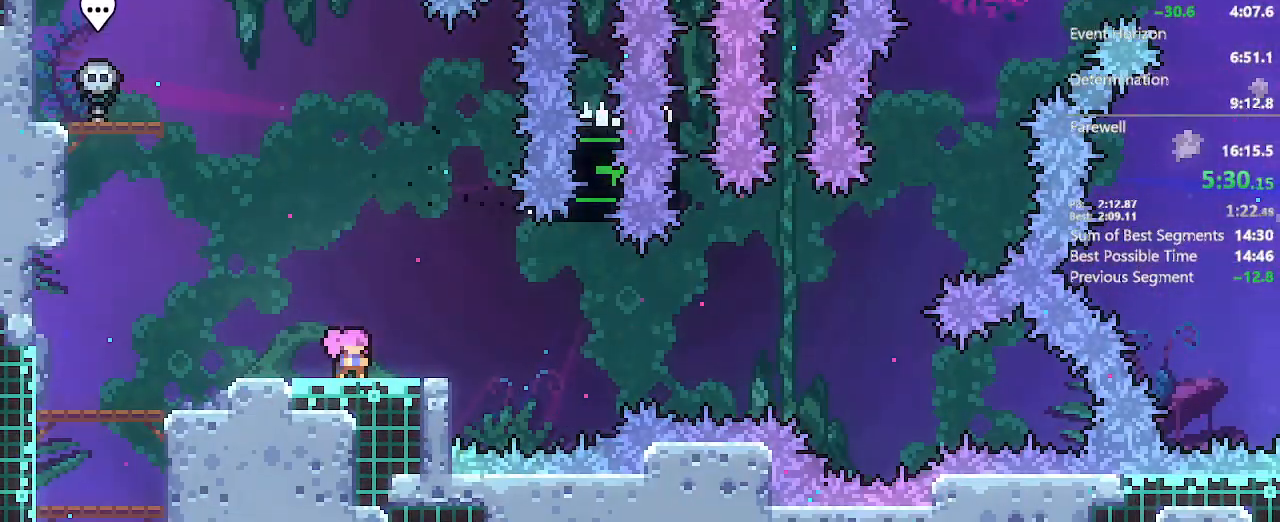
{"dt_ms": 500, "buttons": ["A", "DPAD_RIGHT"], "left_stick": "center", "right_stick": "center", "events": [[50, "X", "down"], [150, "X", "up"], [183, "DPAD_DOWN", "up"], [267, "A", "down"]]}
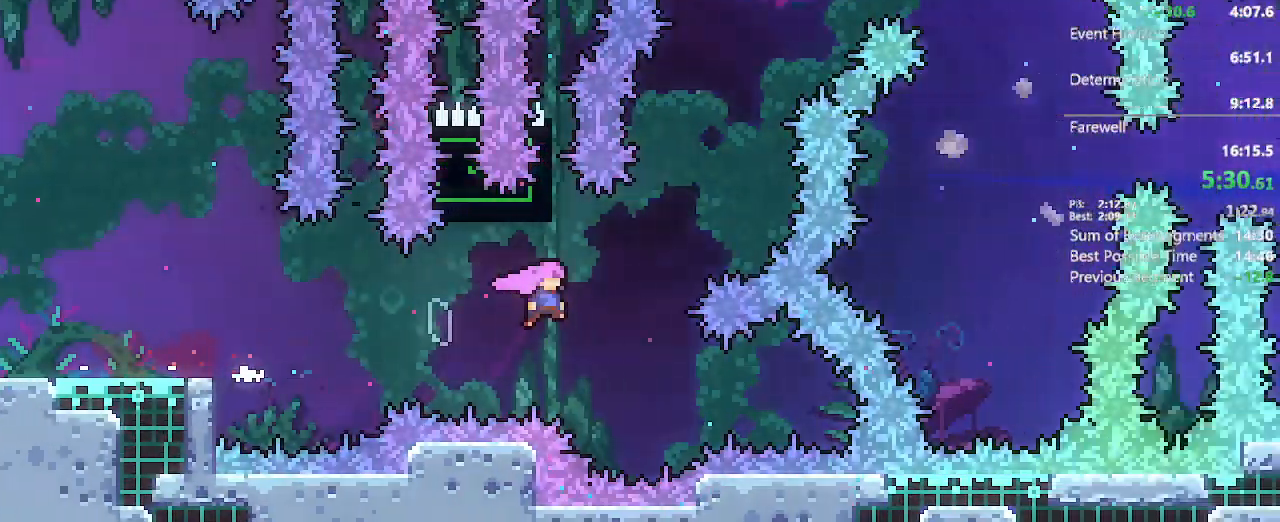
{"dt_ms": 500, "buttons": ["A"], "left_stick": "center", "right_stick": "center", "events": [[67, "DPAD_RIGHT", "up"], [67, "DPAD_UP", "down"], [167, "X", "down"], [333, "X", "up"], [350, "A", "up"], [350, "DPAD_UP", "up"], [450, "A", "down"]]}
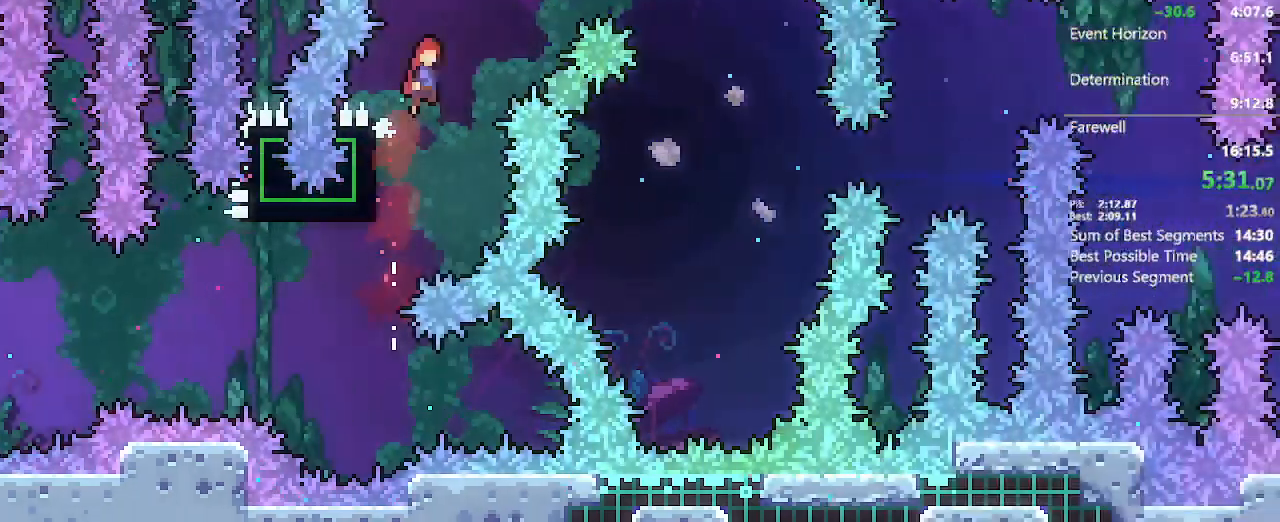
{"dt_ms": 1000, "buttons": ["L2", "DPAD_UP", "DPAD_LEFT"], "left_stick": "center", "right_stick": "center"}
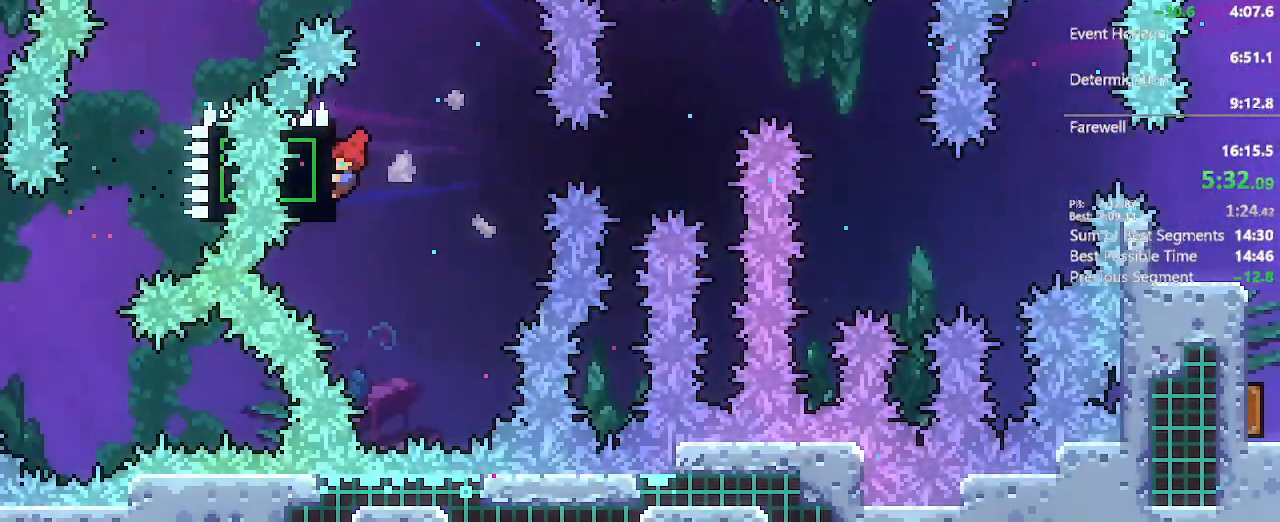
{"dt_ms": 500, "buttons": ["L2"], "left_stick": "center", "right_stick": "center", "events": [[133, "DPAD_UP", "up"], [150, "DPAD_LEFT", "up"]]}
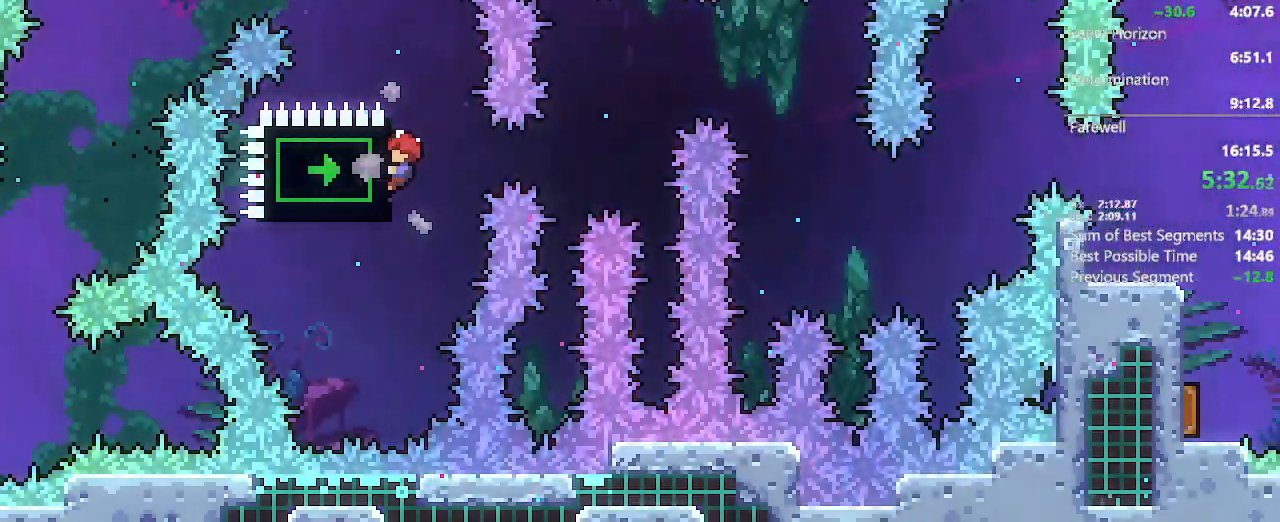
{"dt_ms": 500, "buttons": ["A", "L2", "DPAD_UP", "DPAD_RIGHT"], "left_stick": "center", "right_stick": "center", "events": [[467, "DPAD_RIGHT", "down"], [500, "A", "down"], [500, "DPAD_UP", "down"]]}
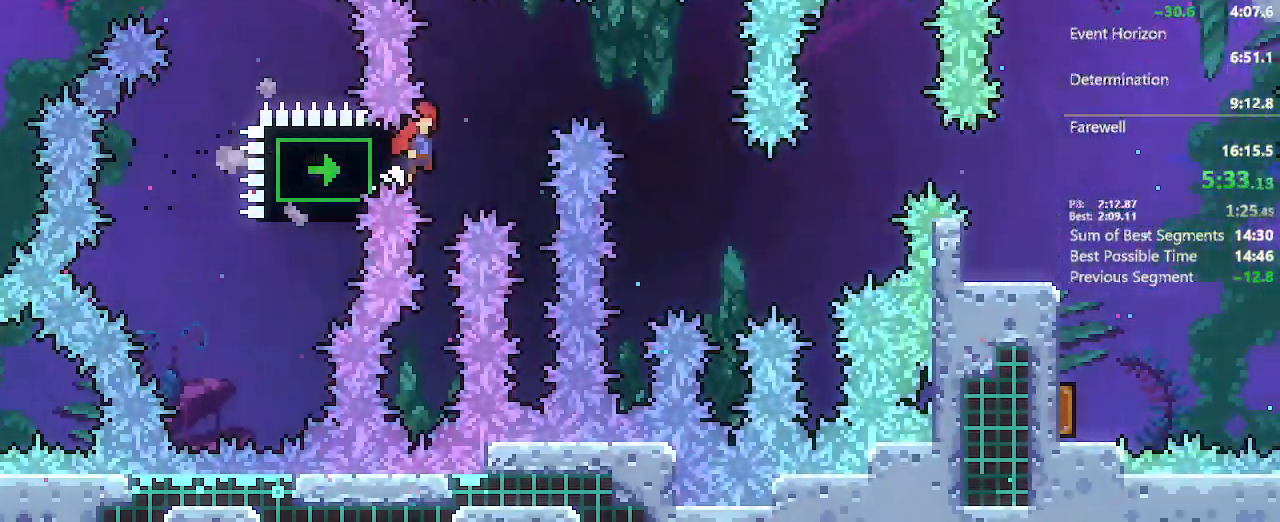
{"dt_ms": 500, "buttons": ["DPAD_UP", "DPAD_RIGHT"], "left_stick": "center", "right_stick": "center", "events": [[150, "L2", "up"], [300, "A", "up"]]}